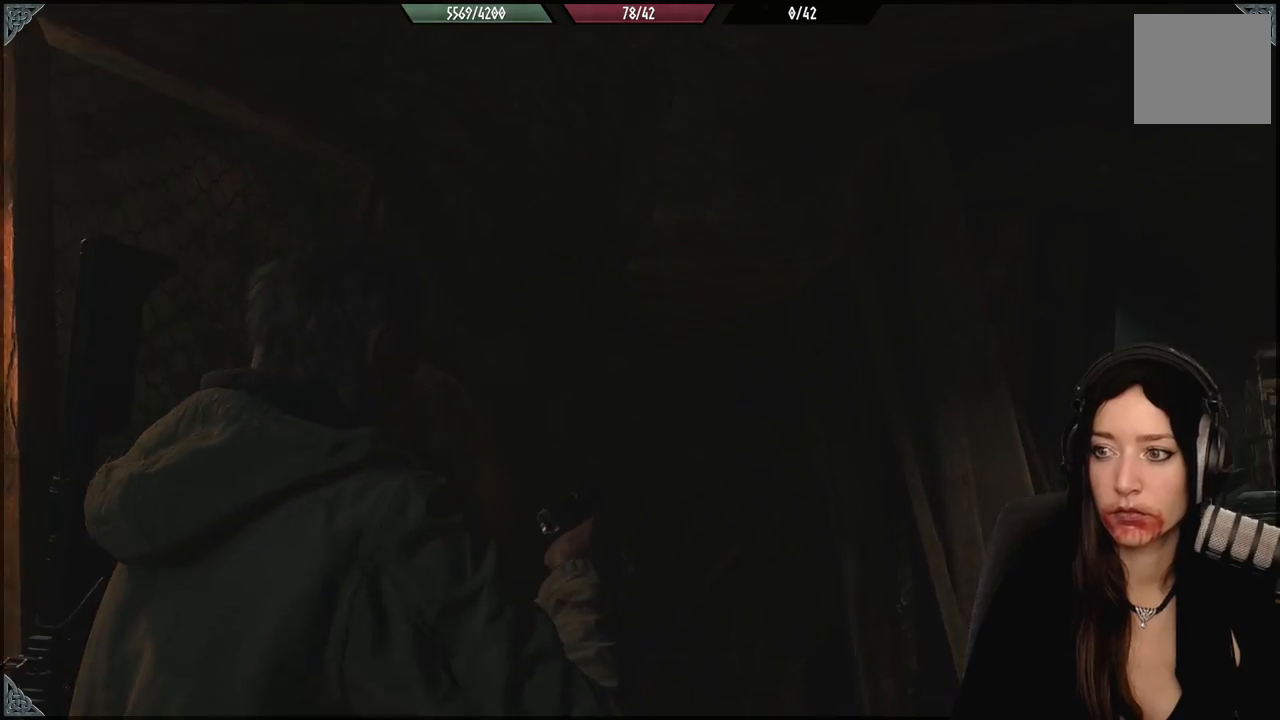
Gameplay with a controller (Xbox layout); each line is a JSON object with the inputs held at the frame after it. "events" lists button and stick changes between this image and that frame as [ms after this image, input, new state], when the widget could be followed in between.
{"buttons": [], "left_stick": "up-right", "right_stick": "down-right", "events": [[83, "right_stick", "down-right"], [500, "left_stick", "up-right"]]}
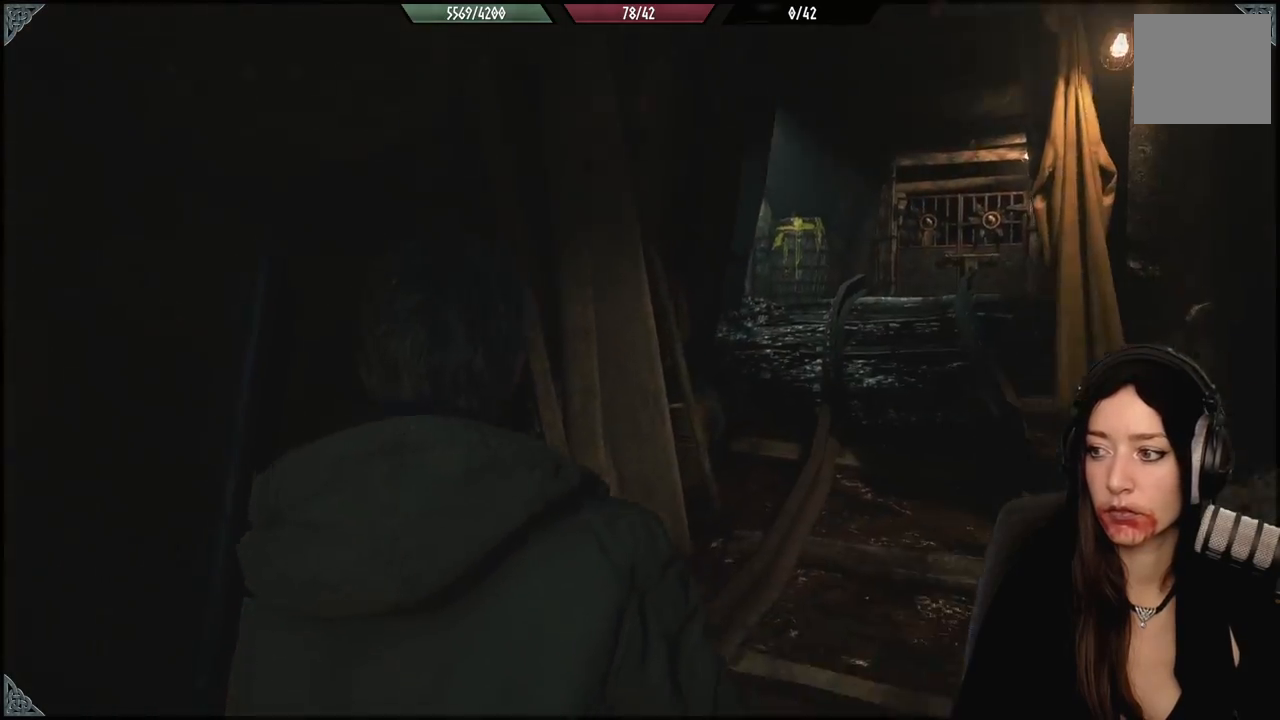
{"buttons": [], "left_stick": "up", "right_stick": "center", "events": [[183, "right_stick", "center"], [350, "left_stick", "up"]]}
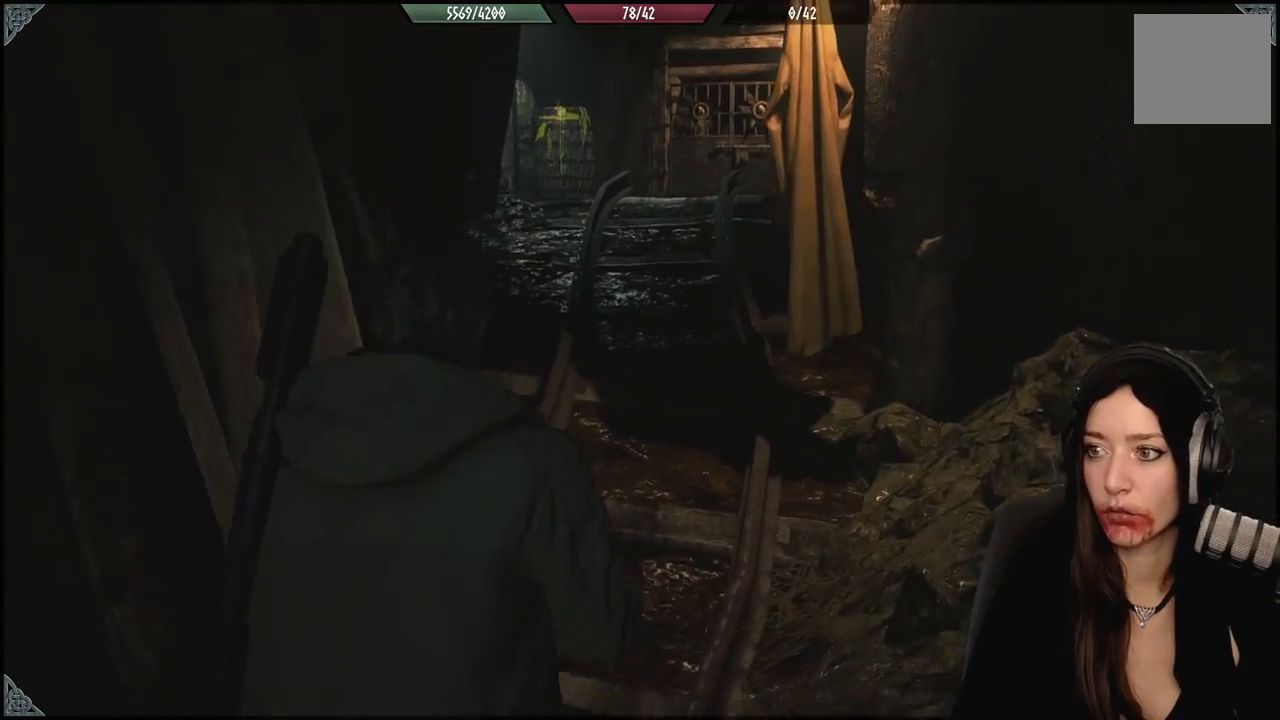
{"buttons": [], "left_stick": "up", "right_stick": "center", "events": [[233, "right_stick", "right"], [350, "right_stick", "center"]]}
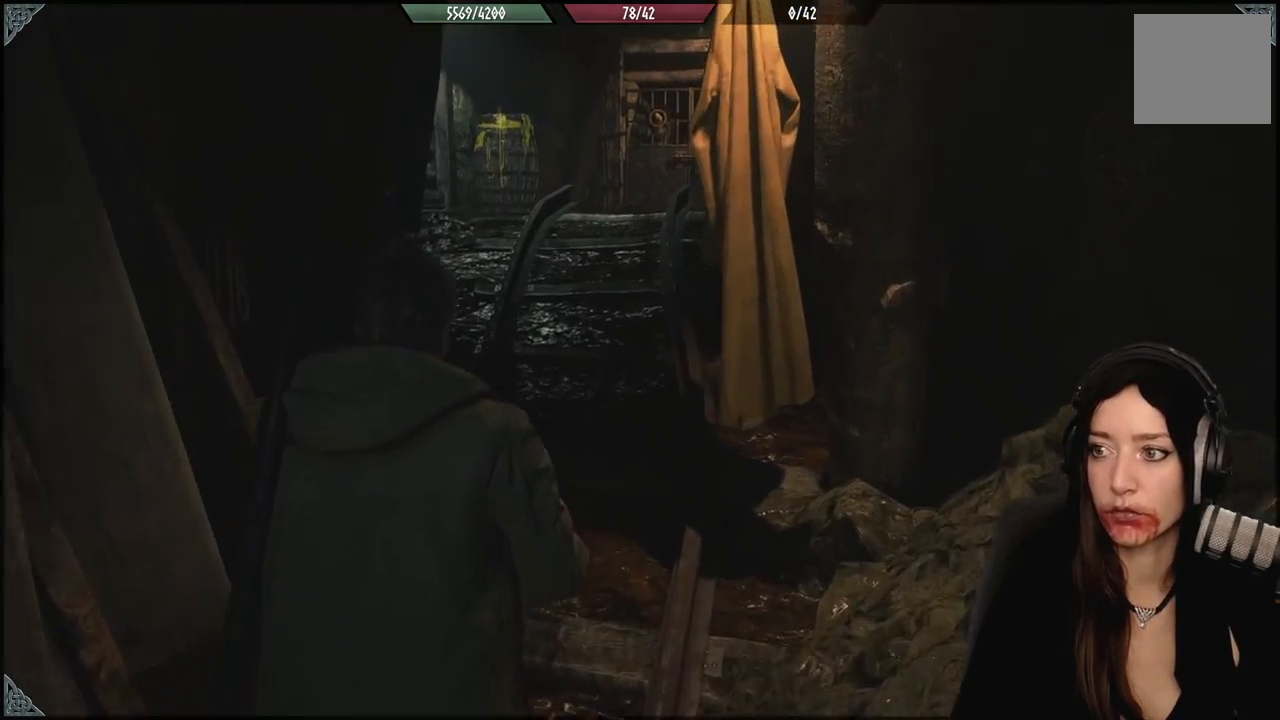
{"buttons": [], "left_stick": "up", "right_stick": "right", "events": [[383, "right_stick", "right"]]}
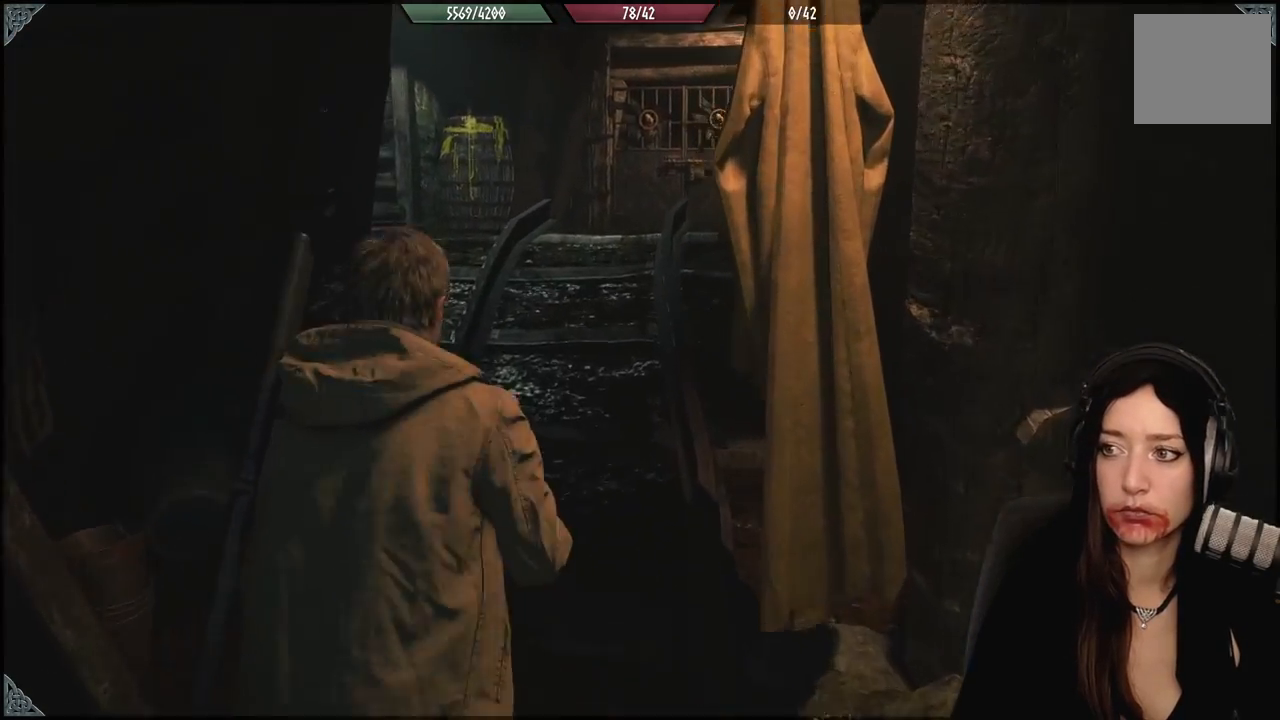
{"buttons": [], "left_stick": "up", "right_stick": "center", "events": [[217, "right_stick", "center"]]}
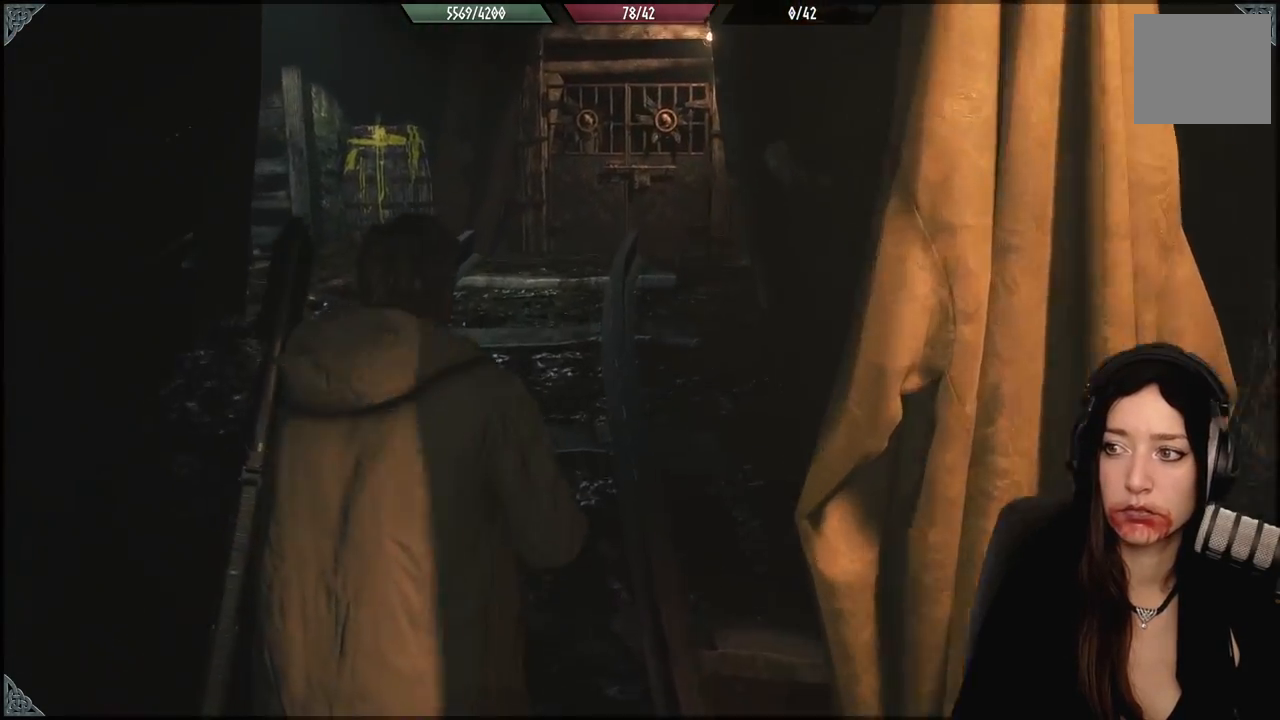
{"buttons": [], "left_stick": "up", "right_stick": "down-left", "events": [[400, "right_stick", "down-left"]]}
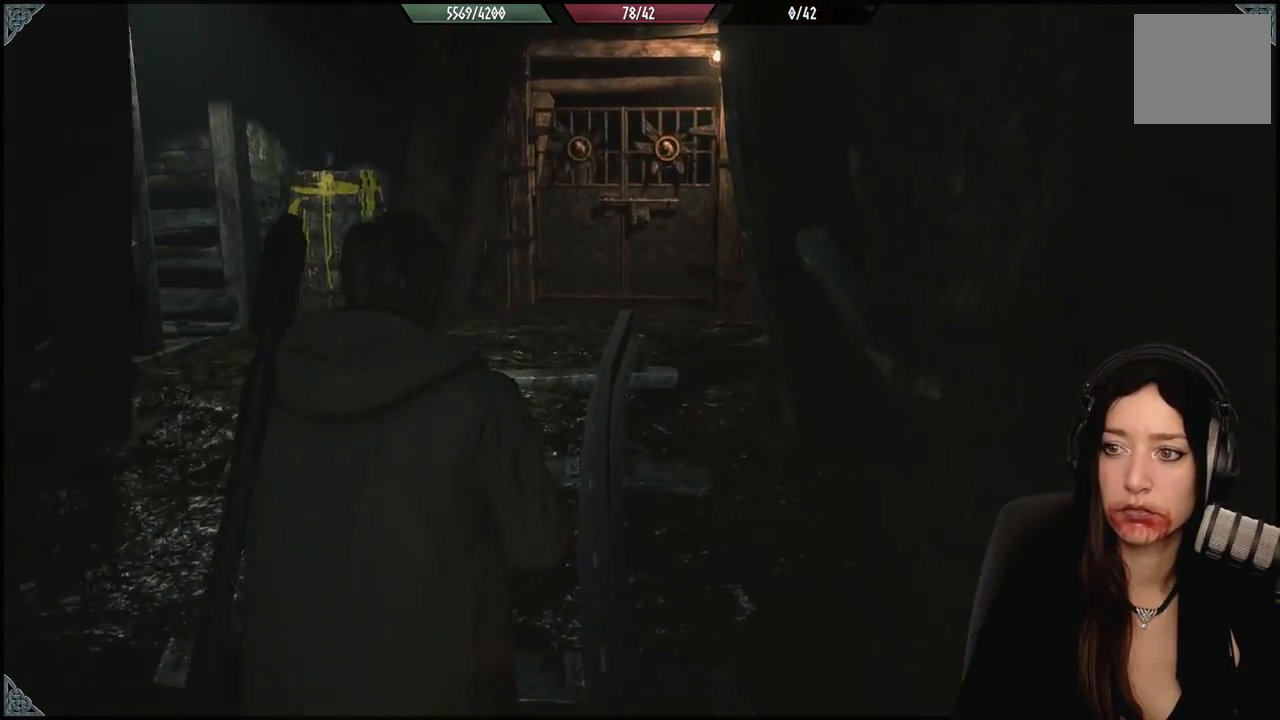
{"buttons": [], "left_stick": "up", "right_stick": "down-left", "events": []}
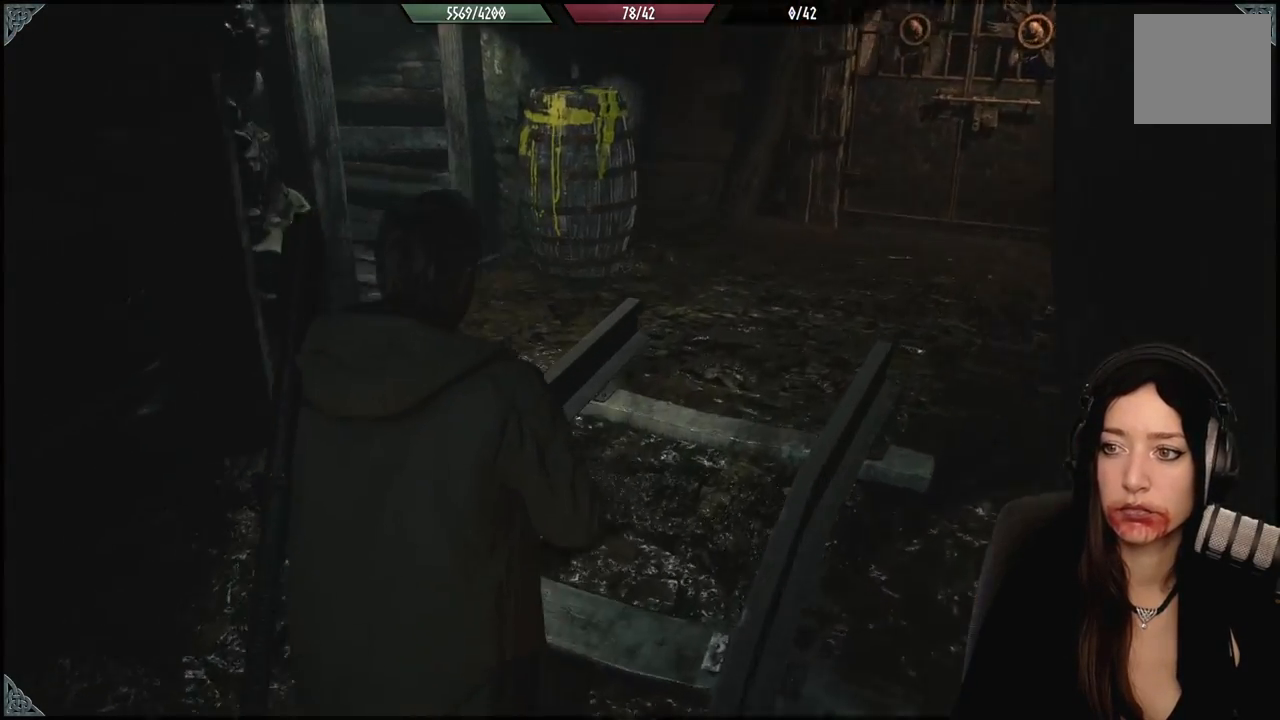
{"buttons": [], "left_stick": "up", "right_stick": "center", "events": [[117, "right_stick", "center"]]}
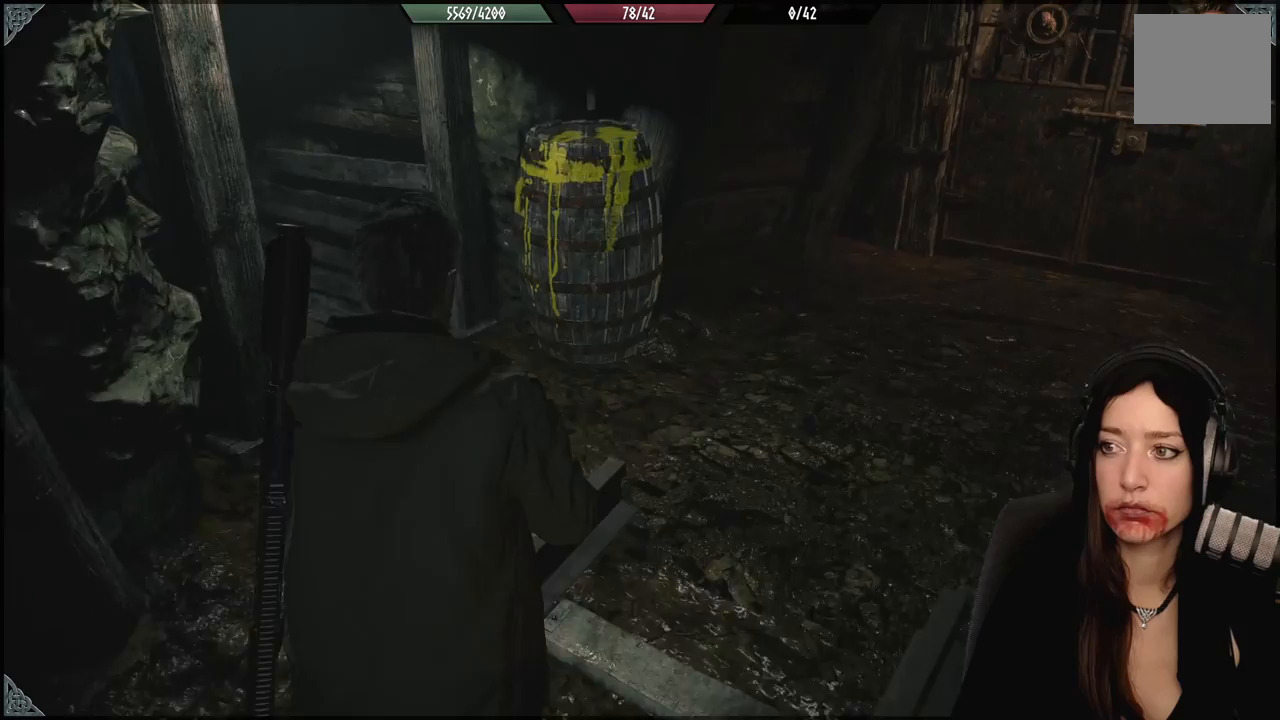
{"buttons": ["A"], "left_stick": "up", "right_stick": "center", "events": [[483, "A", "down"]]}
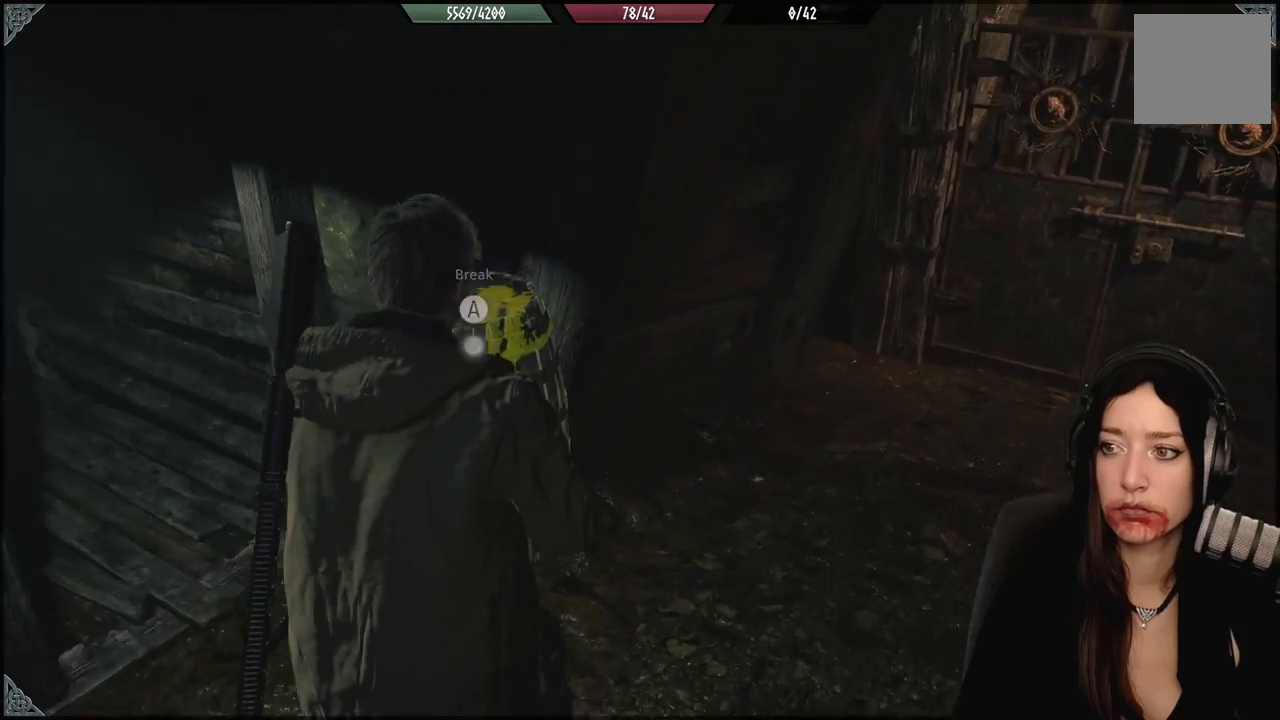
{"buttons": [], "left_stick": "center", "right_stick": "down-left", "events": [[83, "A", "up"], [133, "A", "down"], [133, "left_stick", "center"], [250, "A", "up"], [367, "right_stick", "down-left"]]}
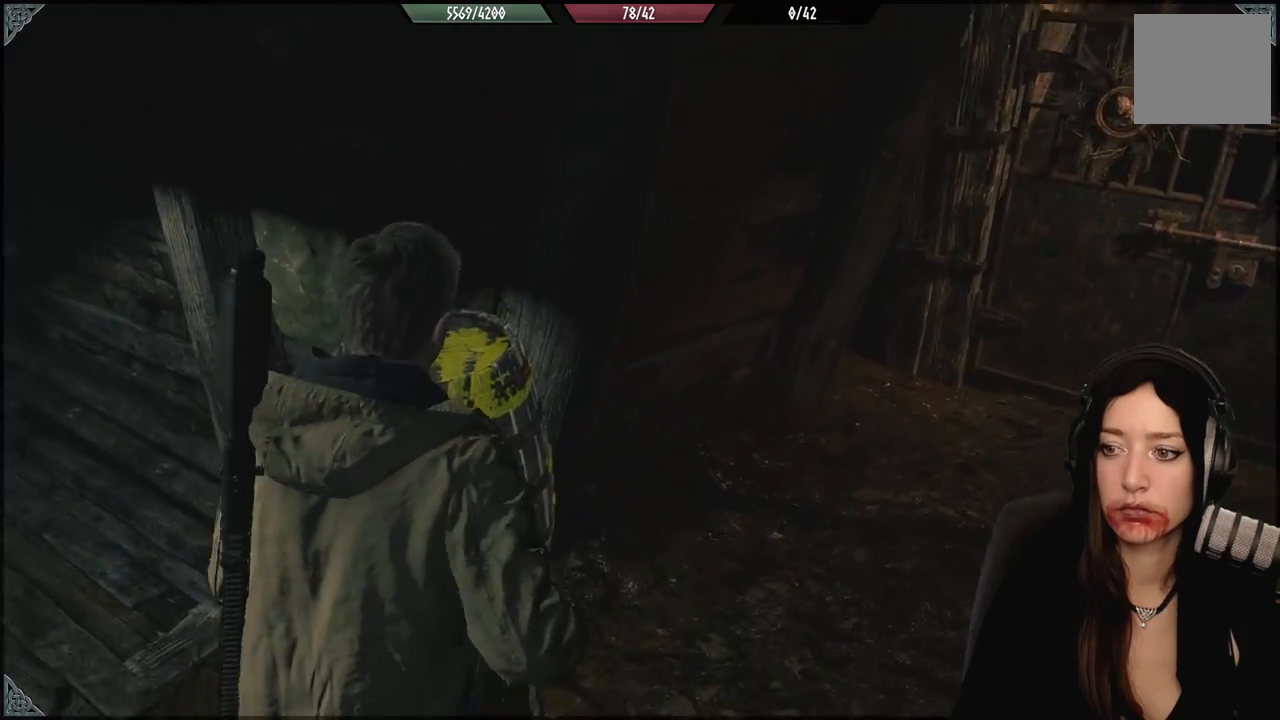
{"buttons": [], "left_stick": "center", "right_stick": "center", "events": [[217, "right_stick", "center"]]}
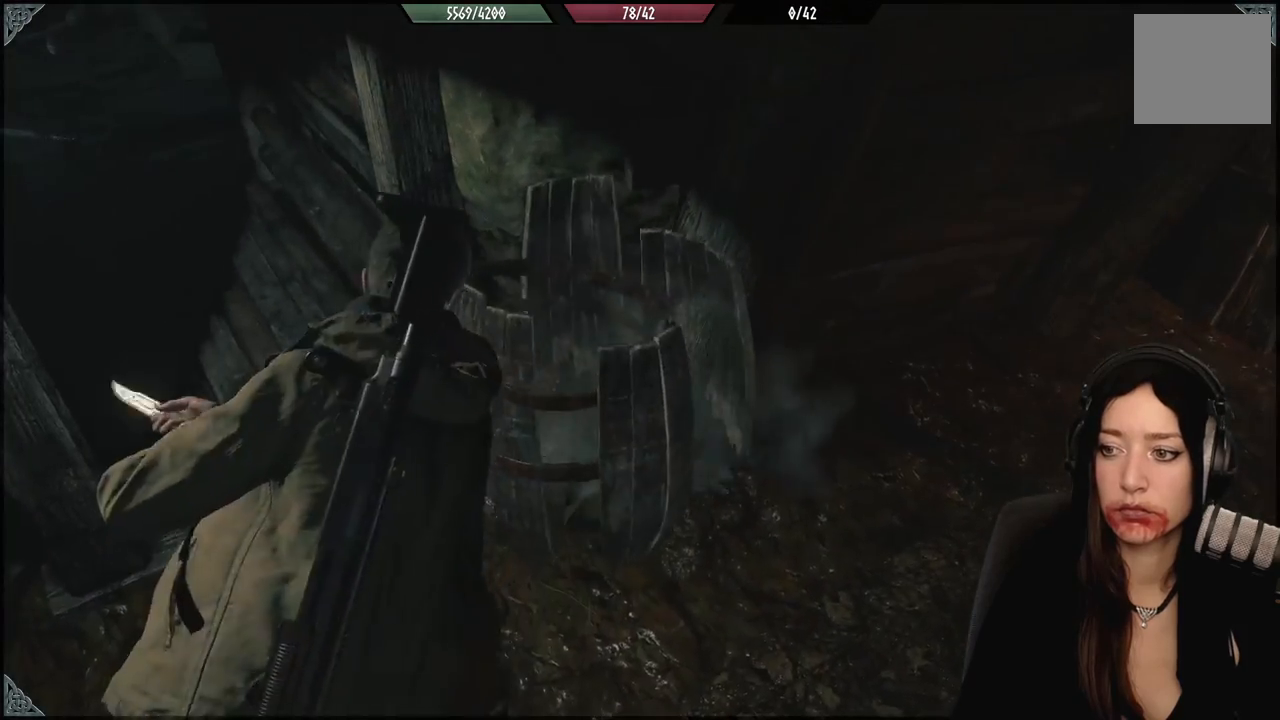
{"buttons": [], "left_stick": "center", "right_stick": "center", "events": []}
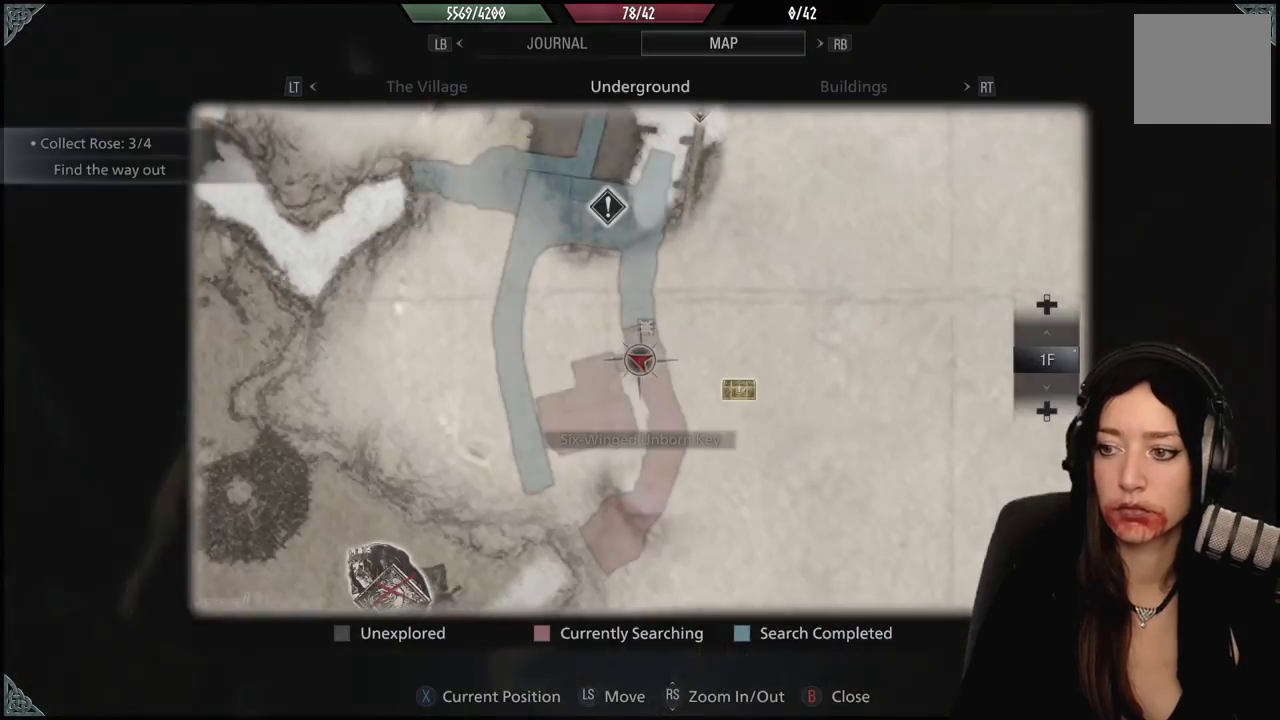
{"buttons": [], "left_stick": "center", "right_stick": "center", "events": []}
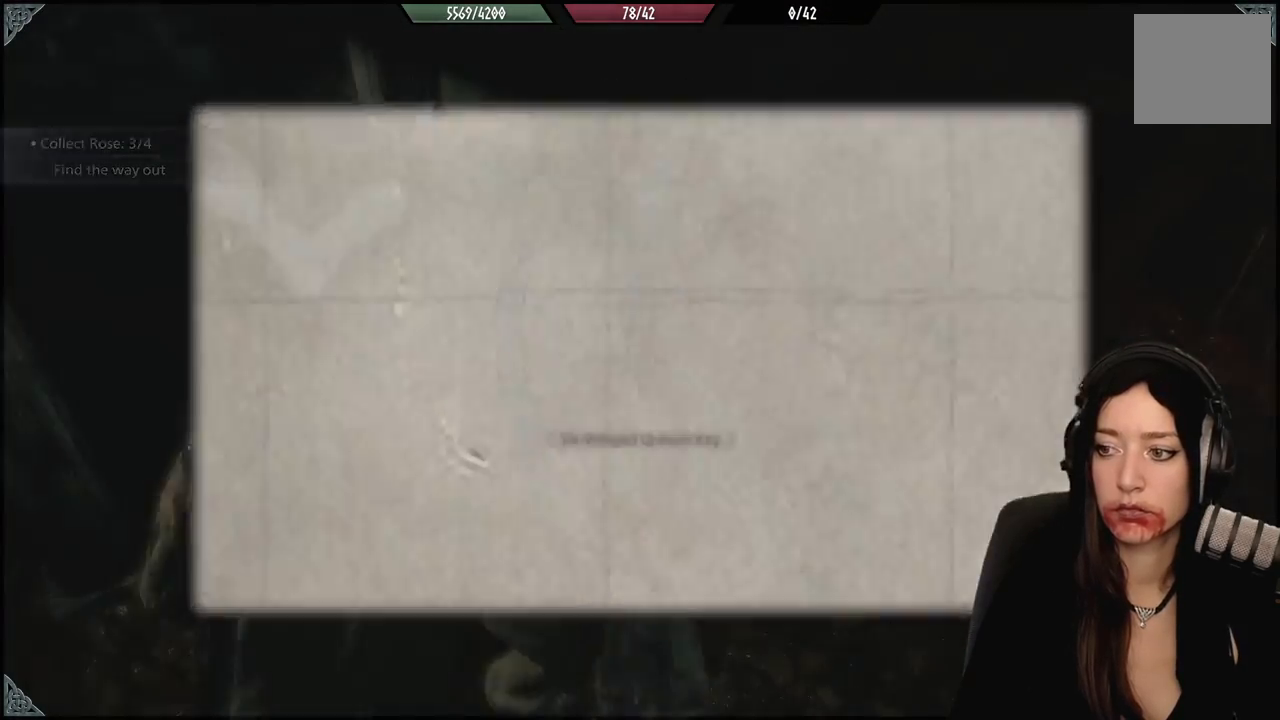
{"buttons": ["A"], "left_stick": "center", "right_stick": "center", "events": [[100, "left_stick", "up-right"], [200, "left_stick", "up"], [283, "A", "down"], [300, "left_stick", "center"], [383, "A", "up"], [500, "A", "down"]]}
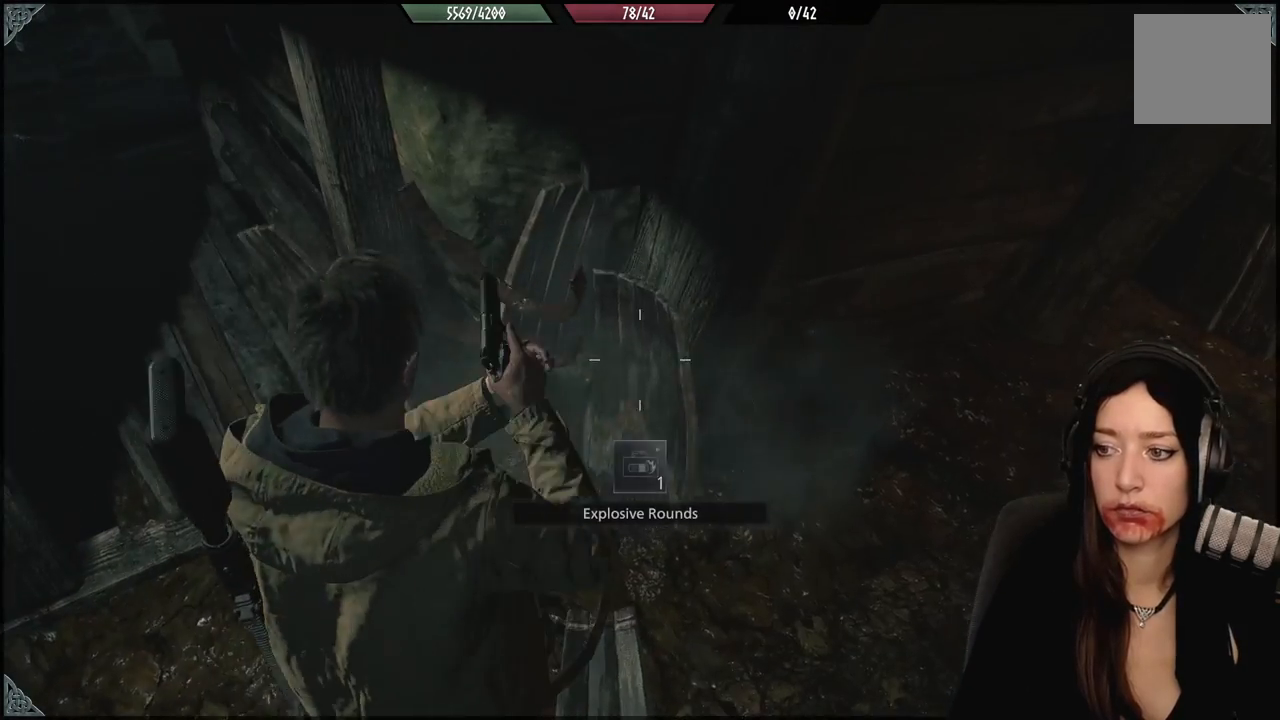
{"buttons": [], "left_stick": "center", "right_stick": "up-left", "events": [[67, "A", "up"], [483, "right_stick", "up-left"]]}
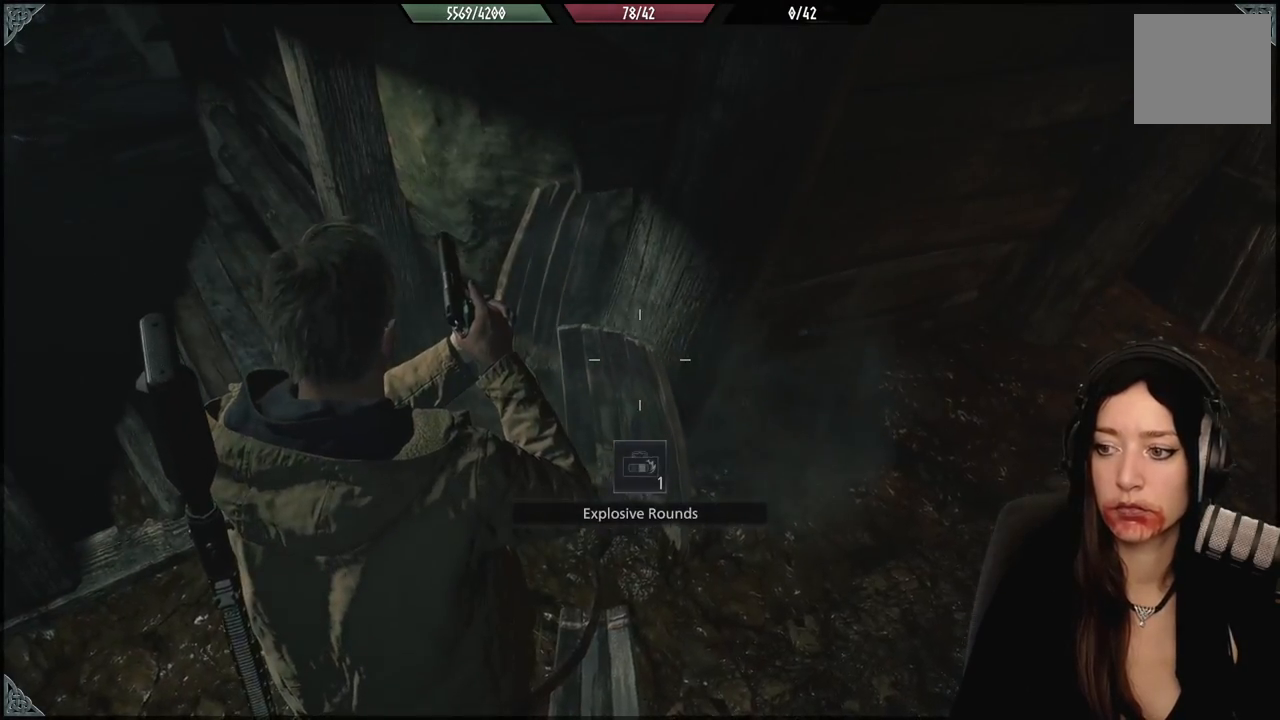
{"buttons": [], "left_stick": "center", "right_stick": "center", "events": [[50, "right_stick", "center"]]}
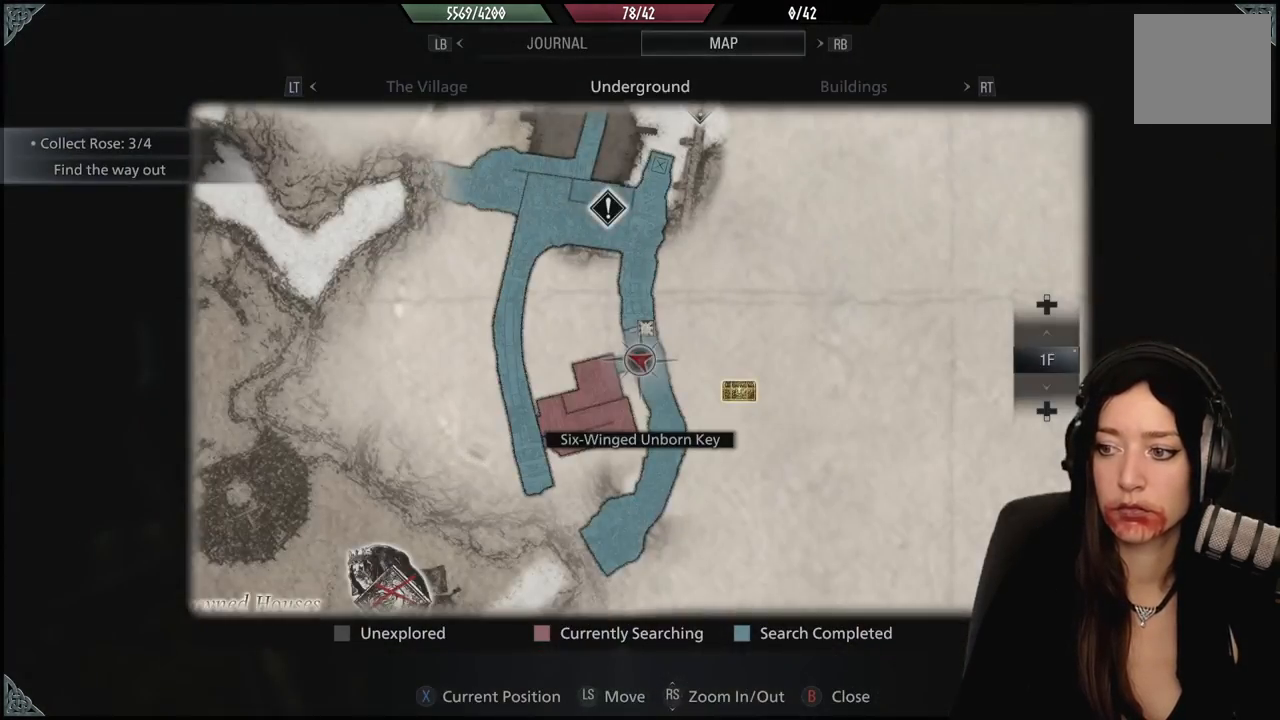
{"buttons": [], "left_stick": "center", "right_stick": "left", "events": [[350, "right_stick", "left"]]}
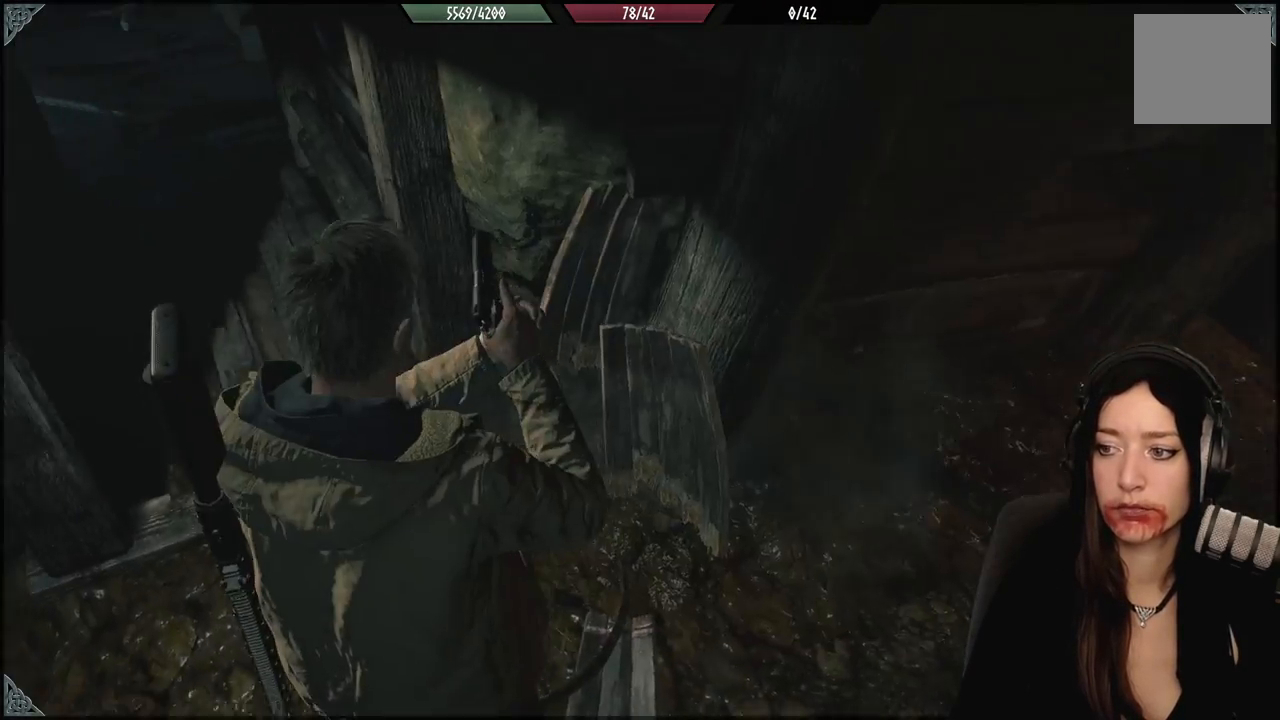
{"buttons": [], "left_stick": "up-left", "right_stick": "up", "events": [[167, "right_stick", "center"], [333, "left_stick", "up-left"], [417, "right_stick", "up"]]}
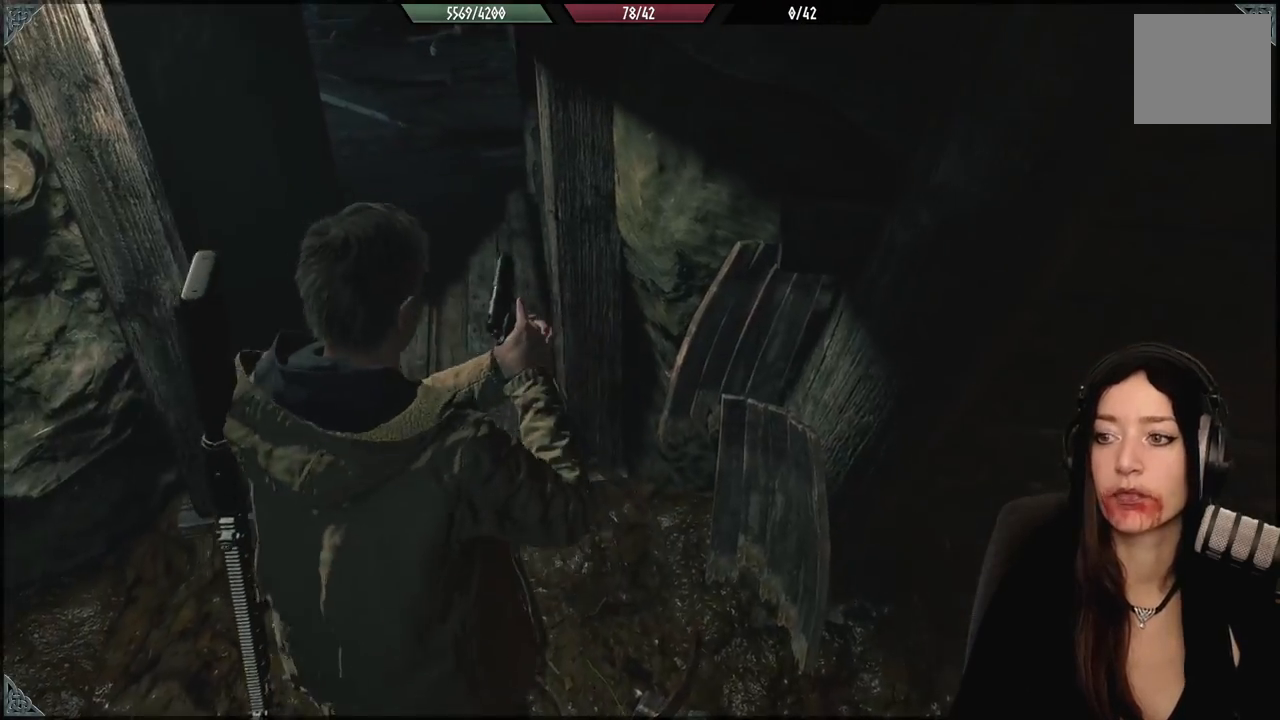
{"buttons": [], "left_stick": "up", "right_stick": "up", "events": [[67, "right_stick", "up-left"], [167, "right_stick", "center"], [233, "left_stick", "center"], [383, "right_stick", "up"], [467, "left_stick", "up"]]}
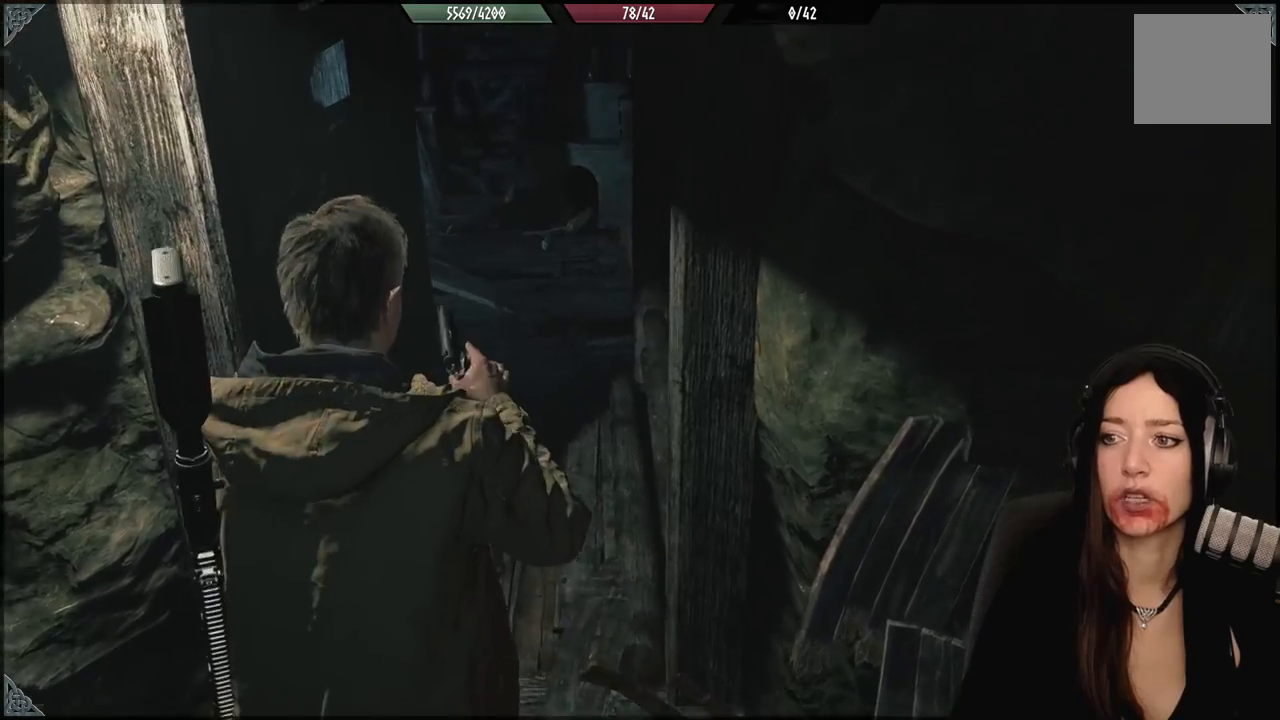
{"buttons": [], "left_stick": "up", "right_stick": "center", "events": [[17, "right_stick", "center"]]}
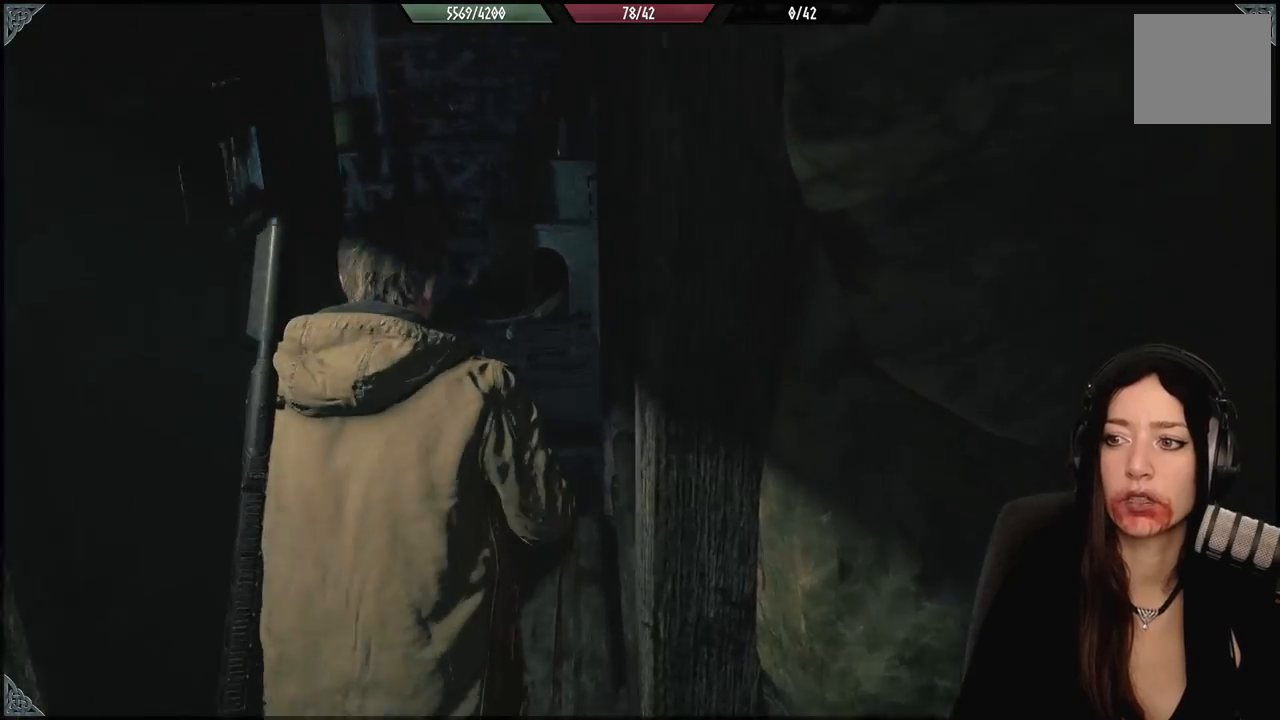
{"buttons": [], "left_stick": "up", "right_stick": "center", "events": []}
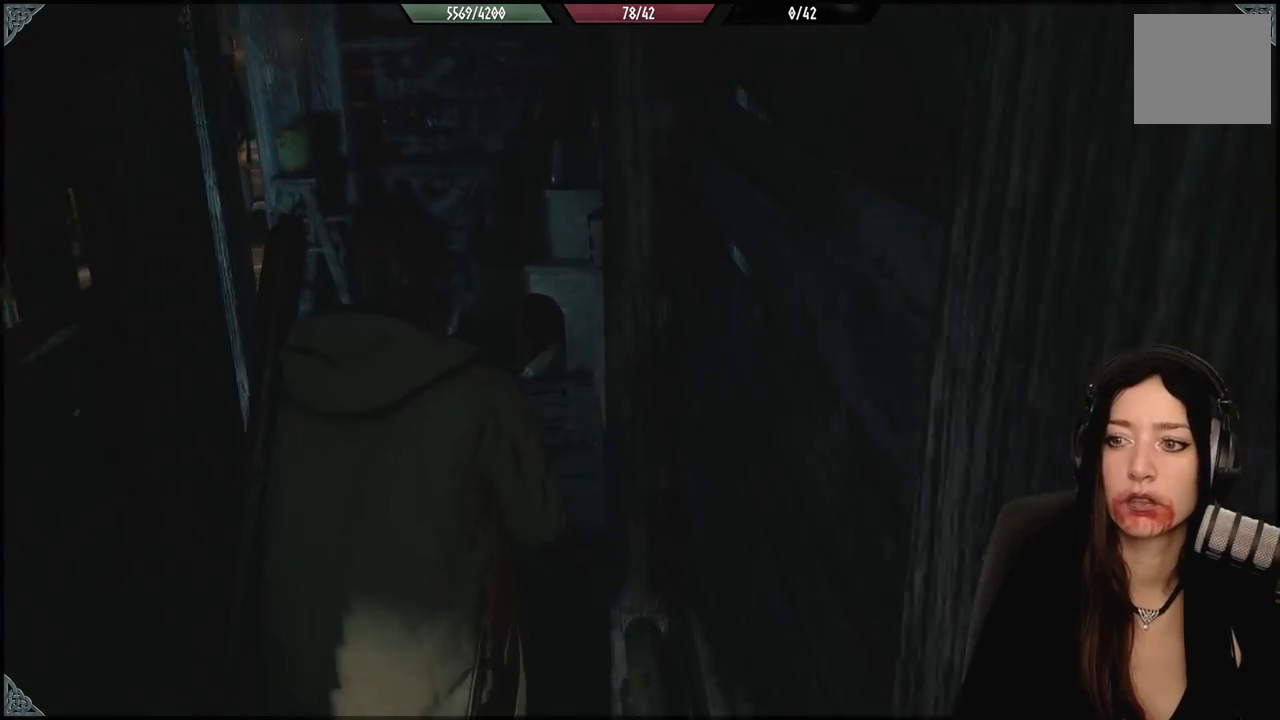
{"buttons": [], "left_stick": "up", "right_stick": "down-right", "events": [[467, "right_stick", "down-right"]]}
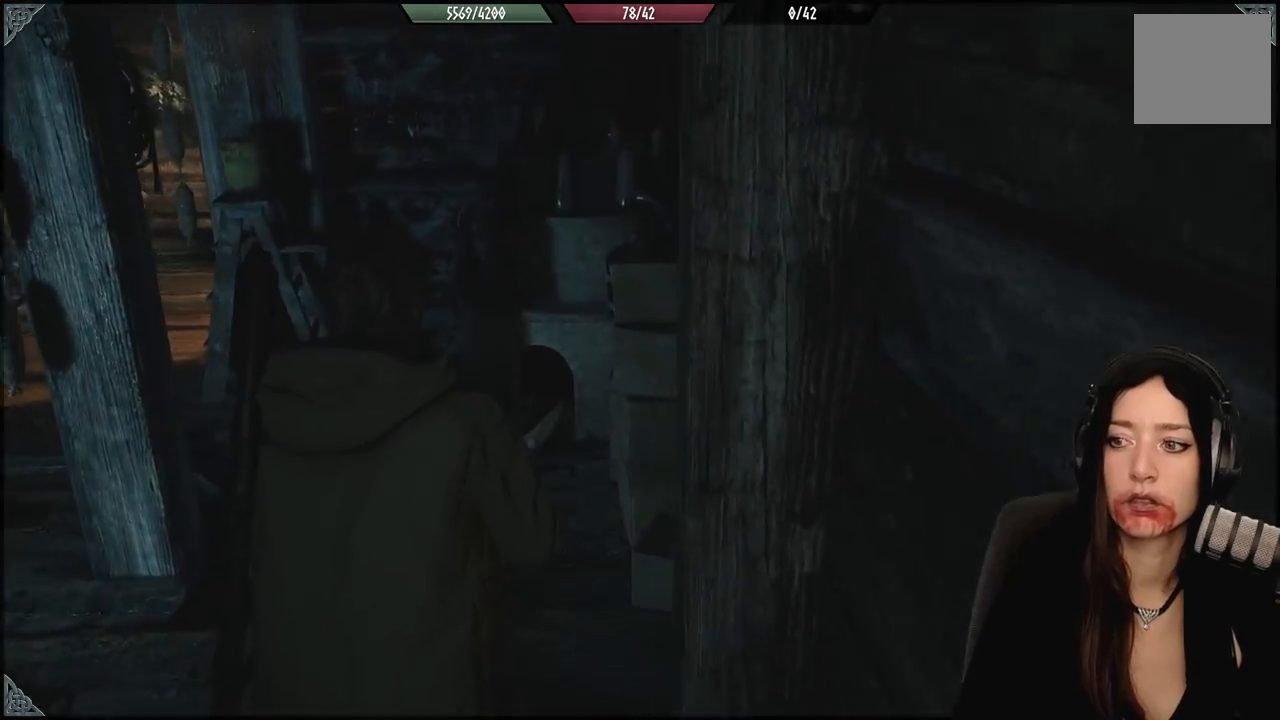
{"buttons": [], "left_stick": "center", "right_stick": "center", "events": [[17, "left_stick", "up-left"], [367, "right_stick", "center"], [383, "left_stick", "center"]]}
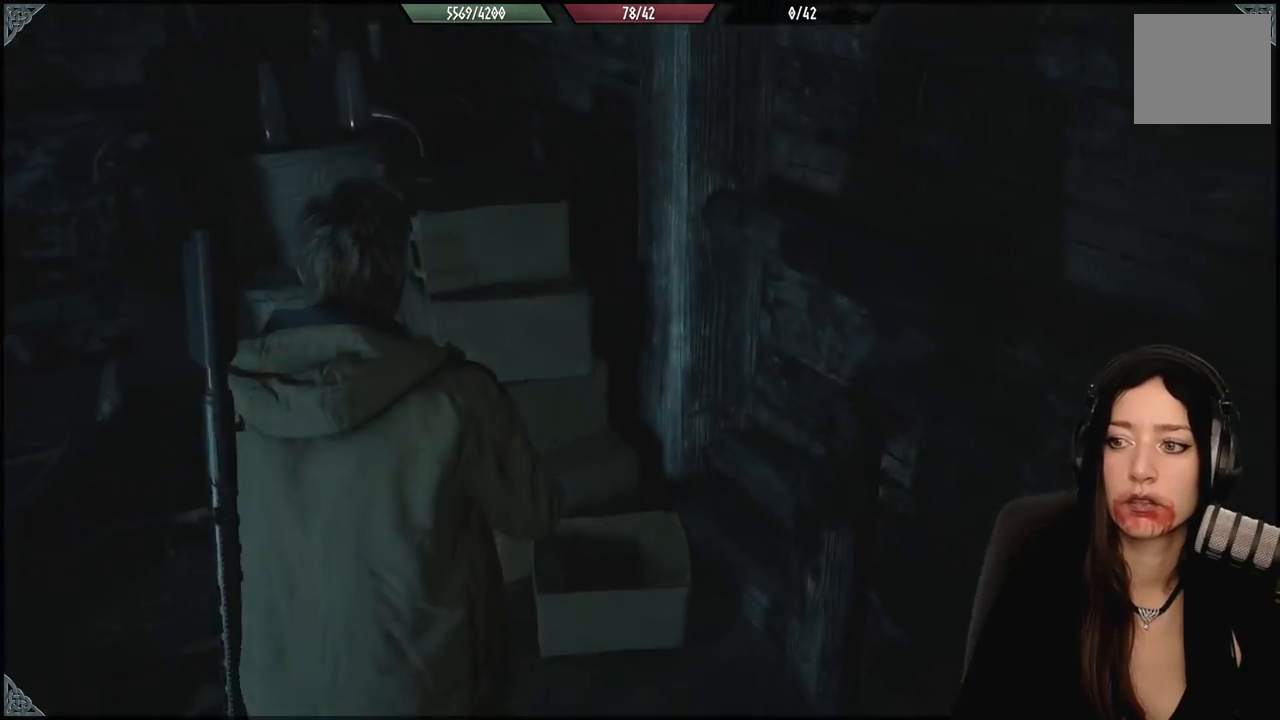
{"buttons": [], "left_stick": "center", "right_stick": "left", "events": [[83, "right_stick", "left"], [333, "left_stick", "left"], [483, "left_stick", "center"]]}
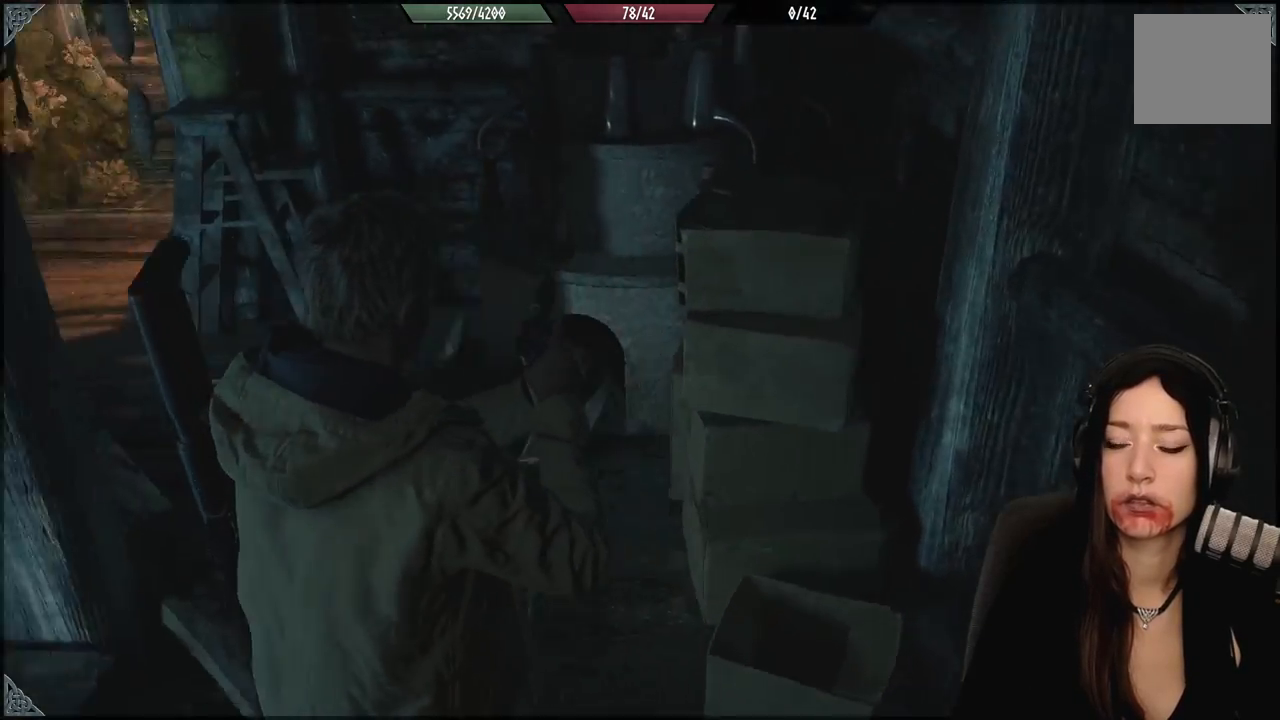
{"buttons": [], "left_stick": "center", "right_stick": "left", "events": []}
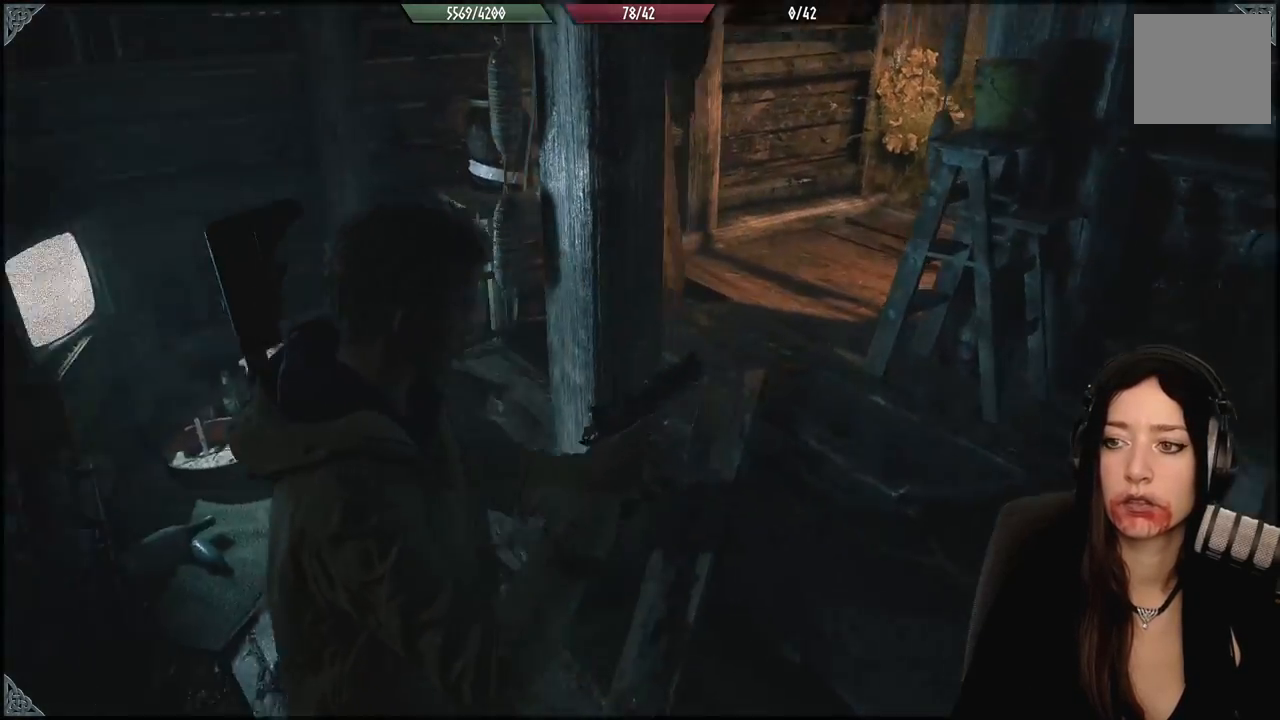
{"buttons": [], "left_stick": "up-left", "right_stick": "down-left", "events": [[100, "right_stick", "center"], [300, "right_stick", "down-left"], [383, "left_stick", "up-left"]]}
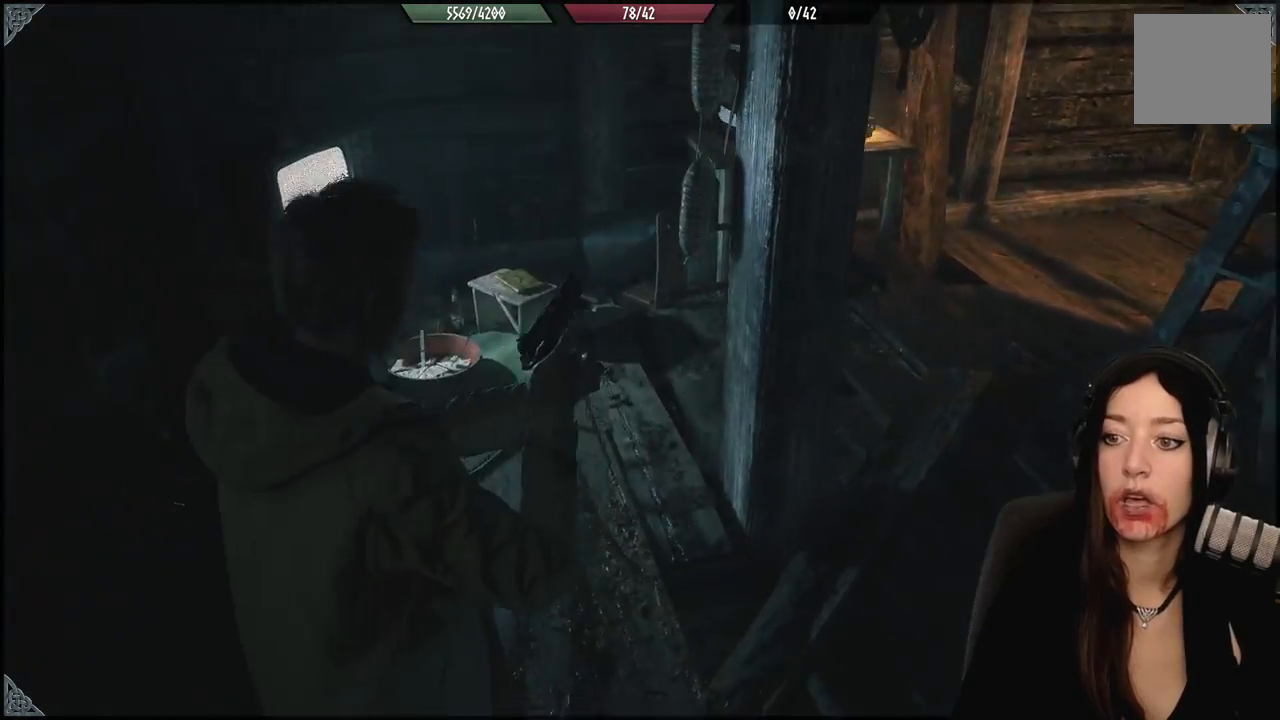
{"buttons": [], "left_stick": "center", "right_stick": "center", "events": [[233, "left_stick", "center"], [267, "right_stick", "center"]]}
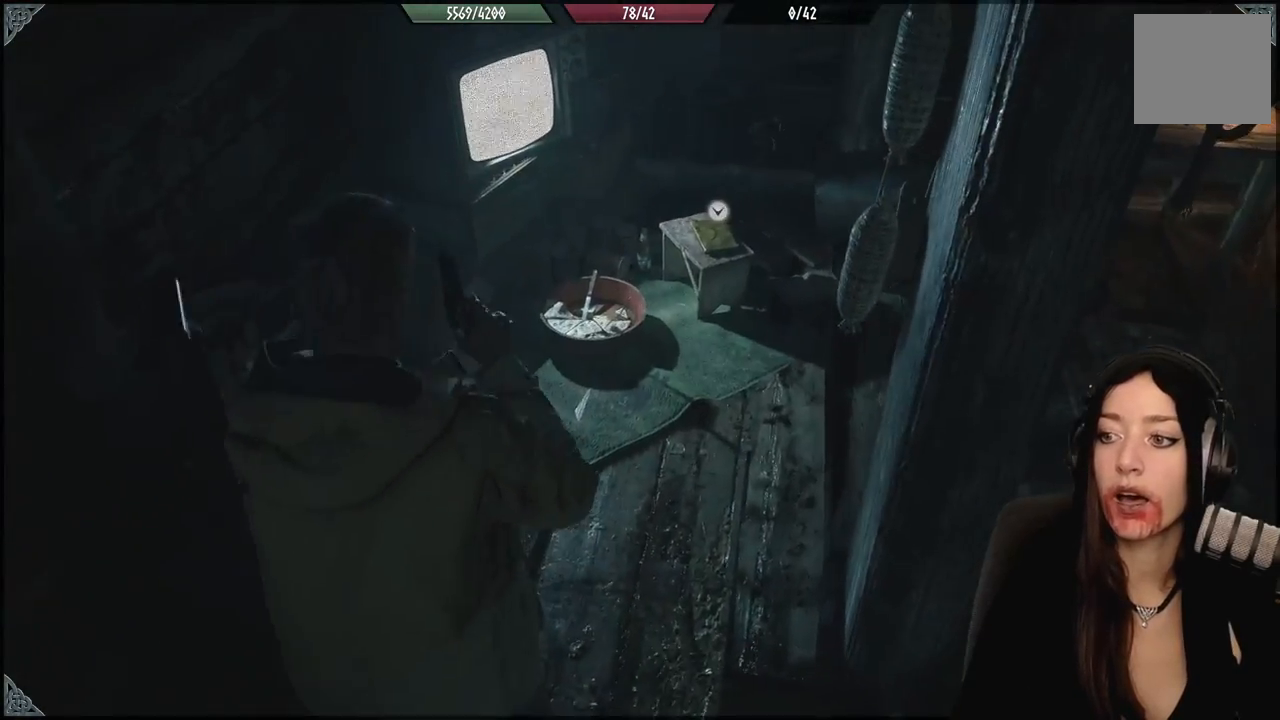
{"buttons": [], "left_stick": "up-right", "right_stick": "center", "events": [[17, "left_stick", "up"], [133, "left_stick", "up-right"], [150, "right_stick", "down-left"], [383, "right_stick", "center"]]}
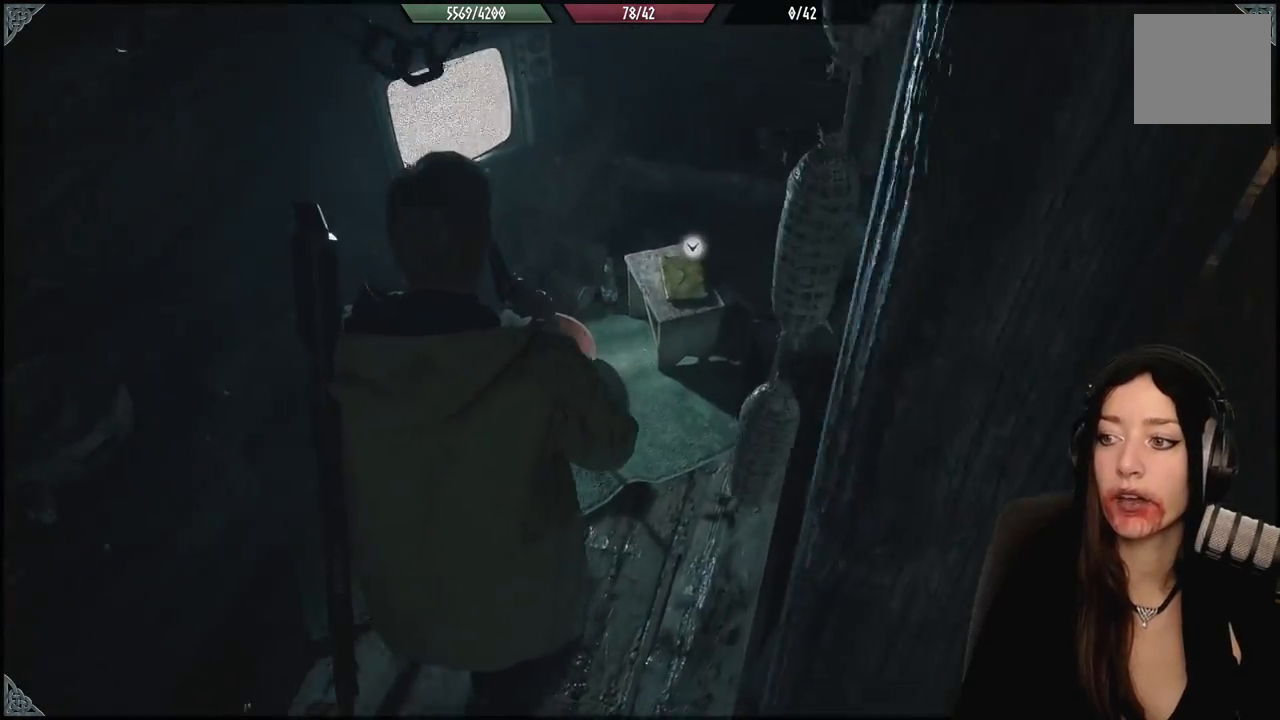
{"buttons": [], "left_stick": "center", "right_stick": "center", "events": [[167, "left_stick", "center"], [367, "A", "down"], [467, "A", "up"]]}